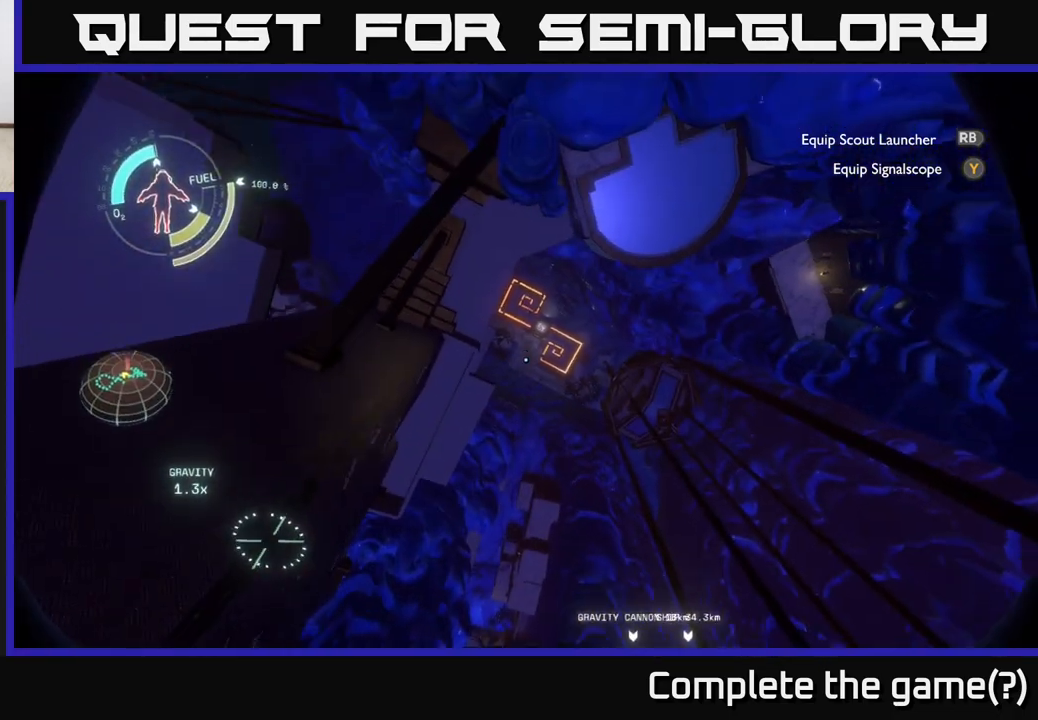
Gameplay with a controller (Xbox layout); each line is a JSON object with the inputs held at the frame after it. "events" lists button and stick changes between this image and that frame as [ms after this image, input, new state], when the widget could be followed in between.
{"buttons": [], "left_stick": "up-left", "right_stick": "center", "events": [[50, "right_stick", "center"]]}
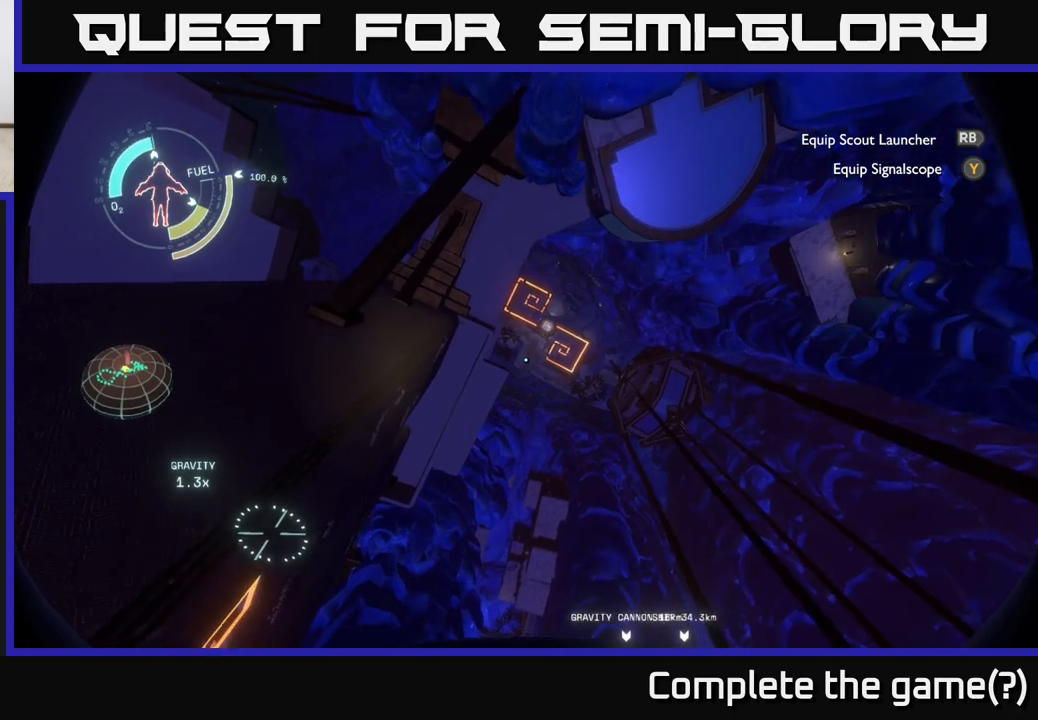
{"buttons": [], "left_stick": "up-left", "right_stick": "center", "events": [[267, "right_stick", "down-left"], [433, "right_stick", "center"]]}
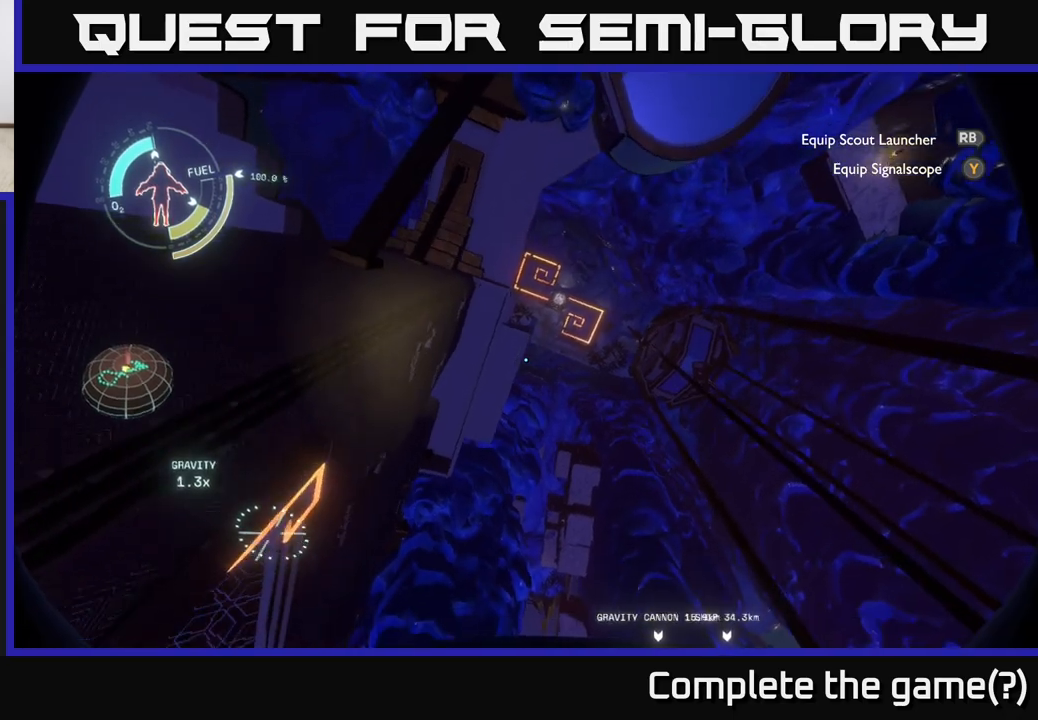
{"buttons": [], "left_stick": "center", "right_stick": "down-left", "events": [[183, "left_stick", "center"], [383, "right_stick", "down-left"]]}
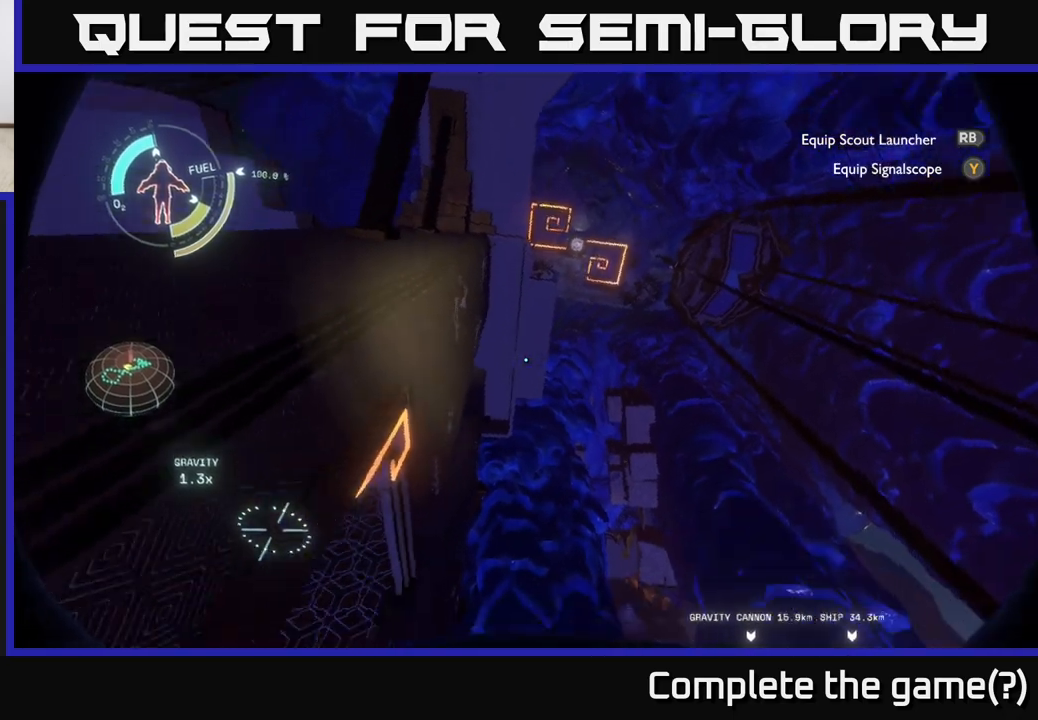
{"buttons": [], "left_stick": "up-right", "right_stick": "center", "events": [[150, "left_stick", "up-right"], [400, "right_stick", "center"]]}
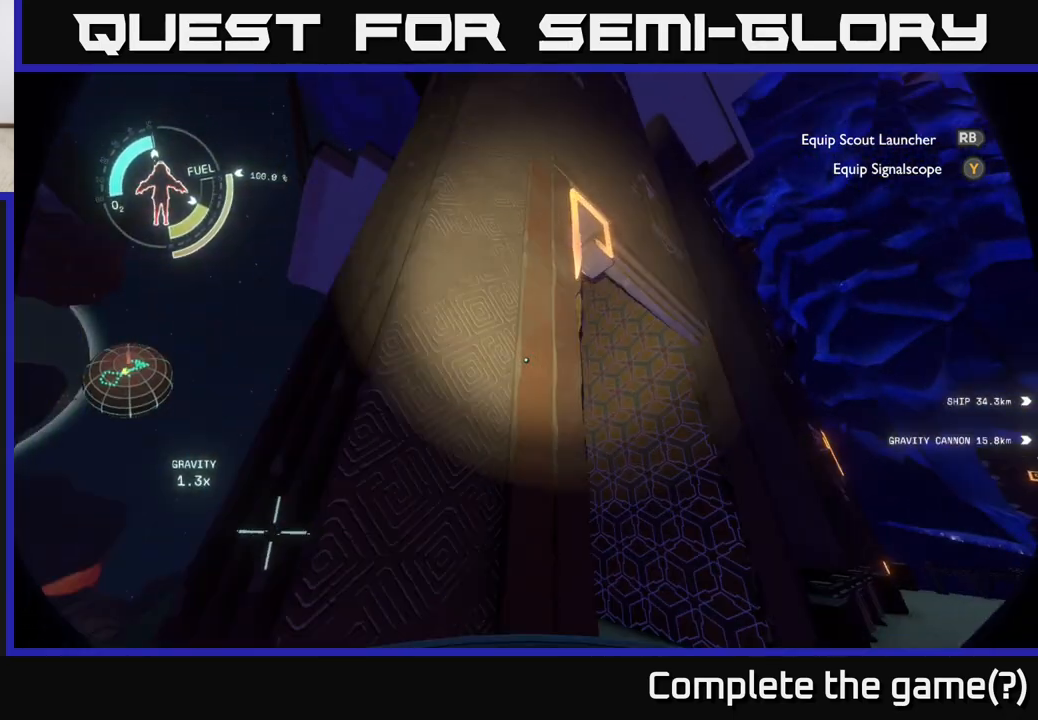
{"buttons": [], "left_stick": "up", "right_stick": "center", "events": [[500, "left_stick", "up"]]}
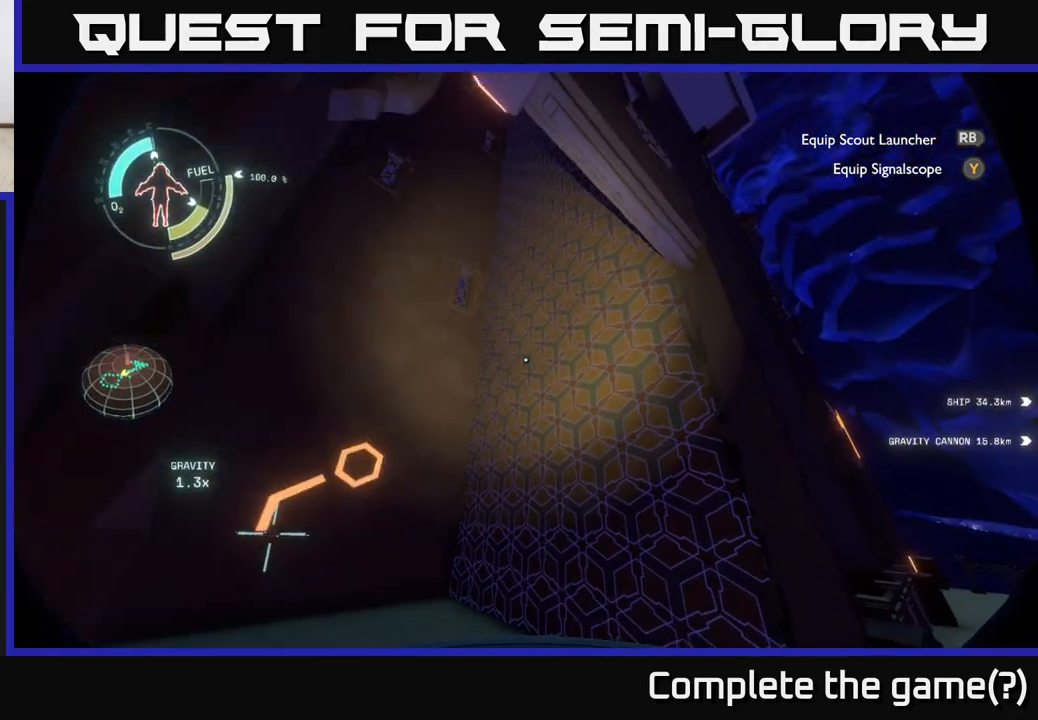
{"buttons": [], "left_stick": "up-left", "right_stick": "center", "events": [[200, "A", "down"], [333, "A", "up"], [500, "left_stick", "up-left"]]}
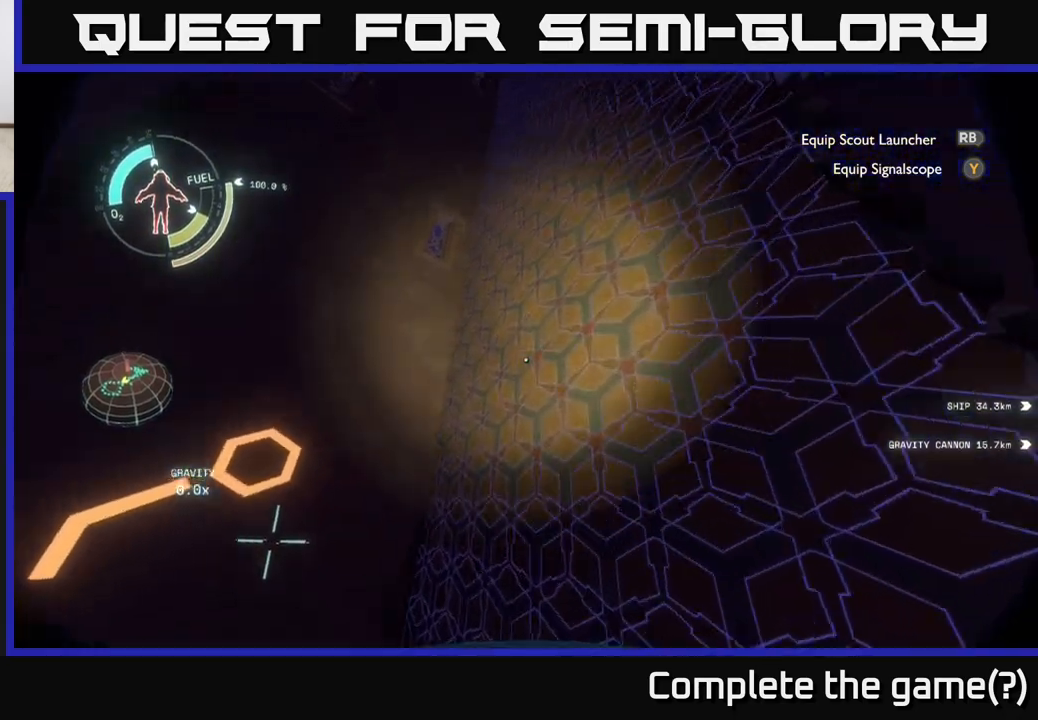
{"buttons": [], "left_stick": "up", "right_stick": "up-right", "events": [[33, "right_stick", "up-right"], [217, "left_stick", "up"]]}
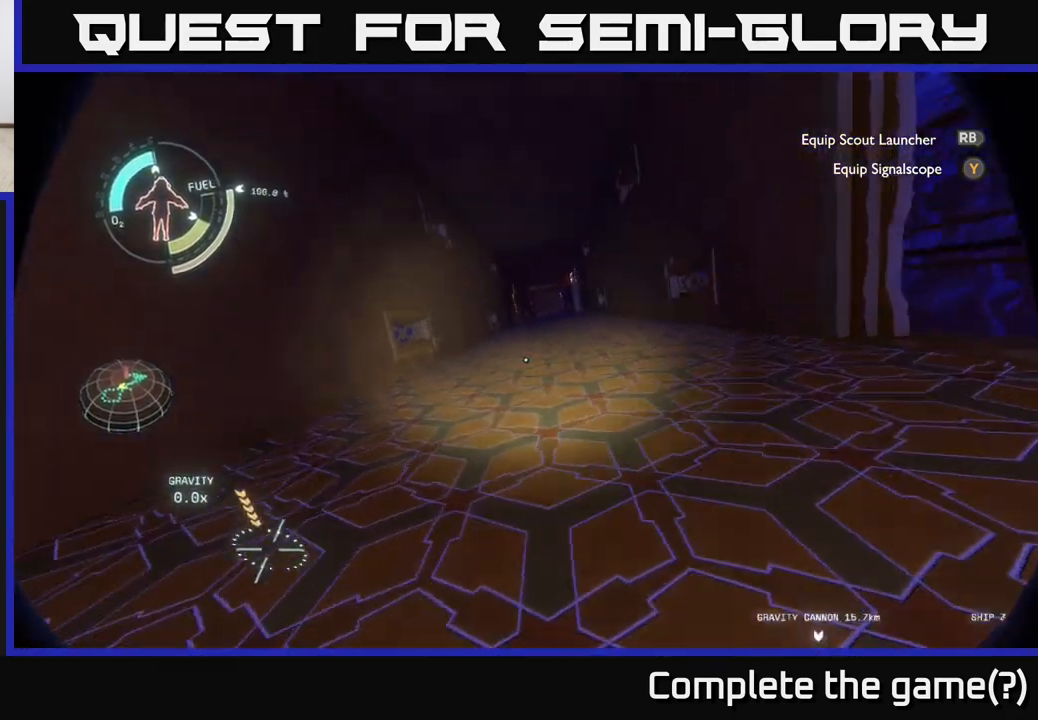
{"buttons": [], "left_stick": "up-right", "right_stick": "up-right", "events": [[33, "right_stick", "center"], [217, "left_stick", "up-right"], [333, "right_stick", "up-right"]]}
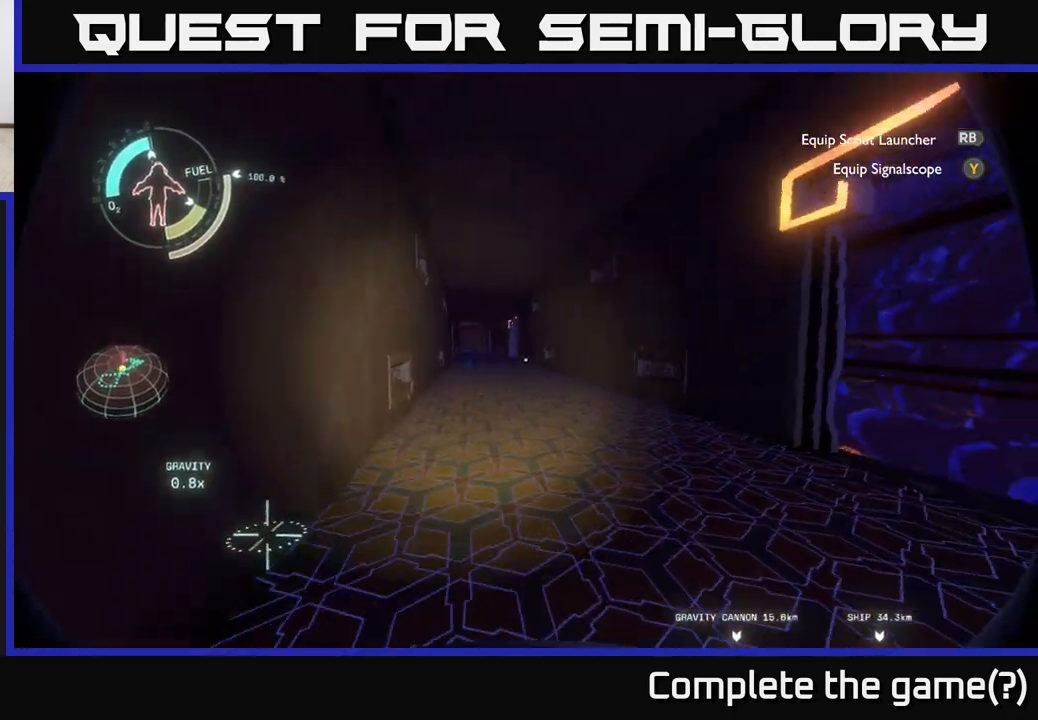
{"buttons": [], "left_stick": "up", "right_stick": "left", "events": [[67, "right_stick", "center"], [217, "left_stick", "up"], [383, "right_stick", "left"]]}
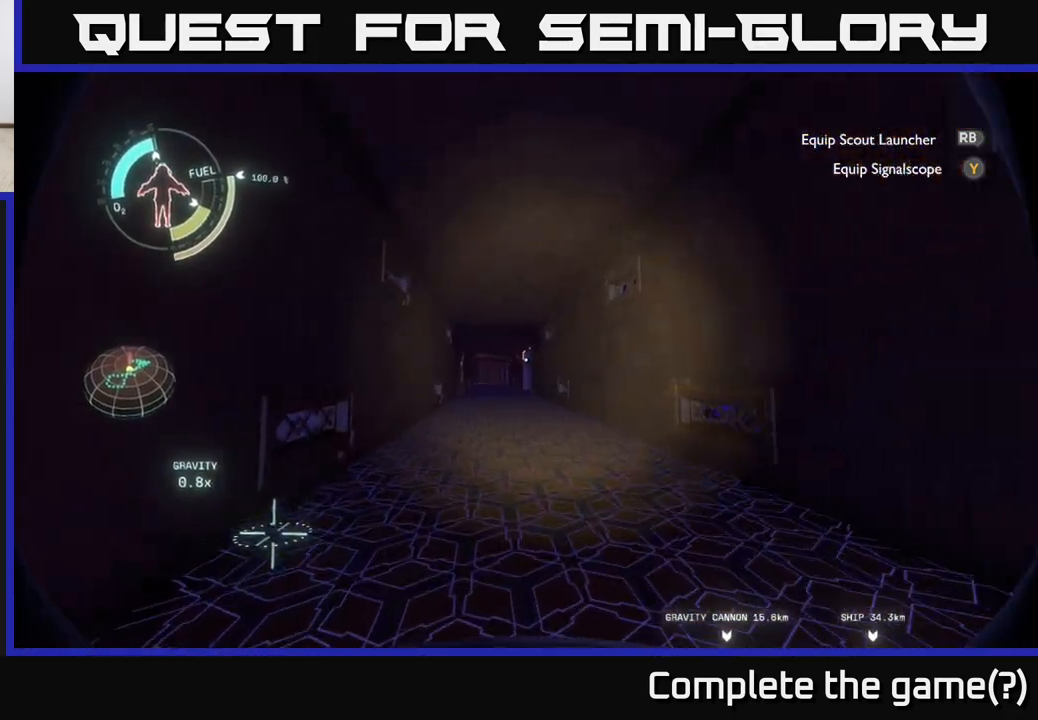
{"buttons": [], "left_stick": "up", "right_stick": "center", "events": [[33, "right_stick", "center"]]}
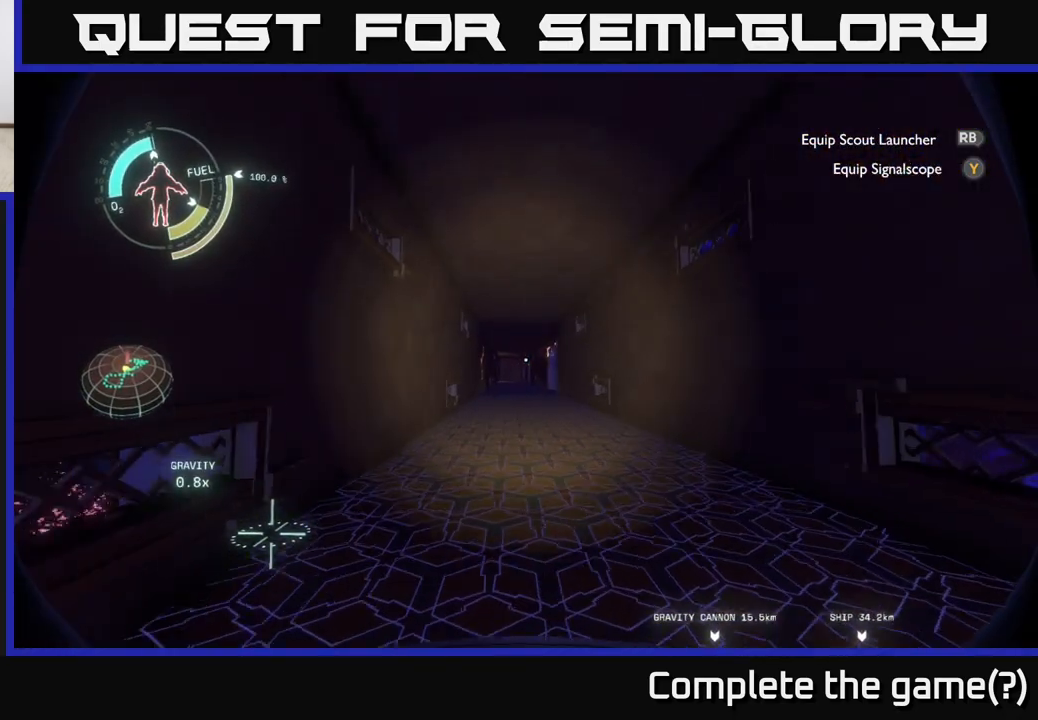
{"buttons": [], "left_stick": "up", "right_stick": "center", "events": []}
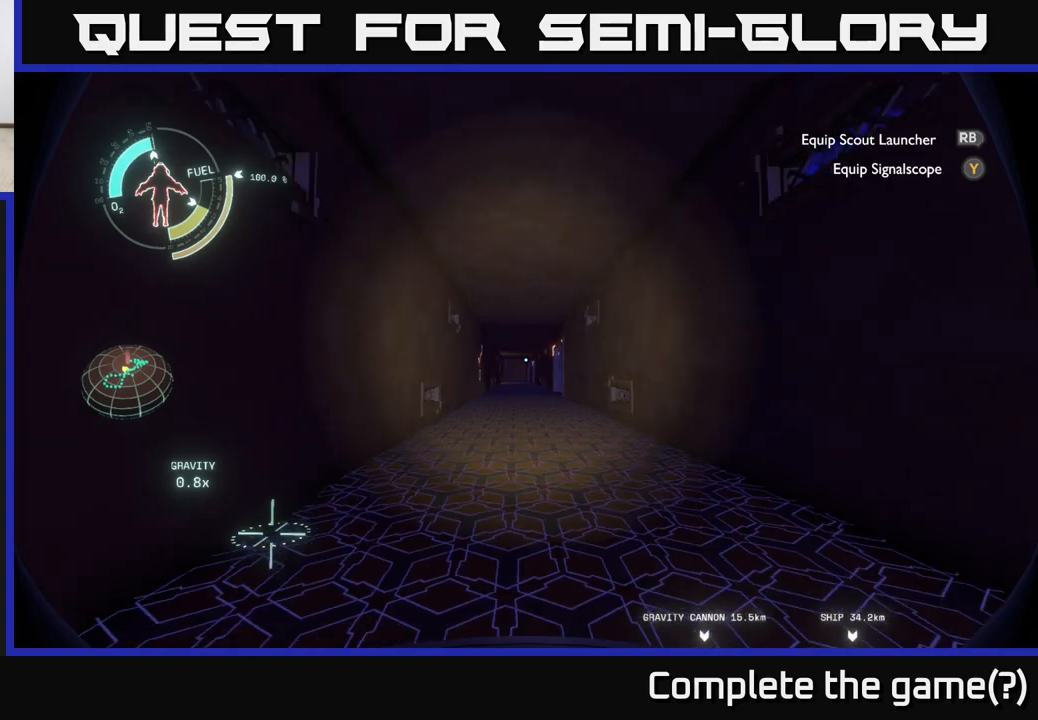
{"buttons": [], "left_stick": "up", "right_stick": "center", "events": []}
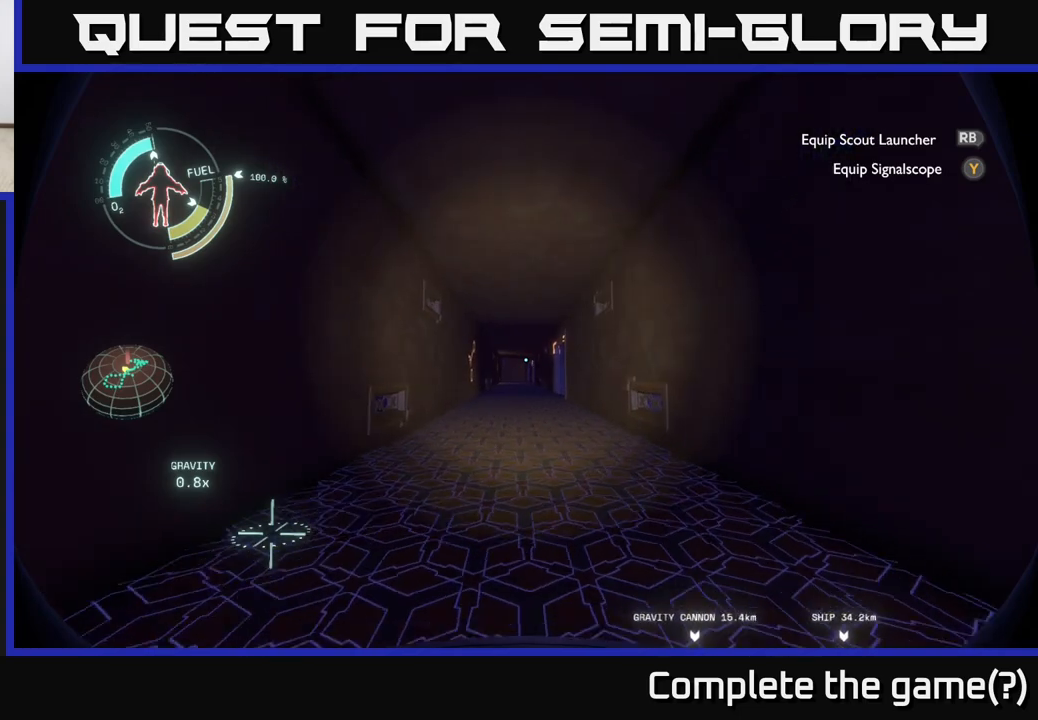
{"buttons": [], "left_stick": "up", "right_stick": "center", "events": []}
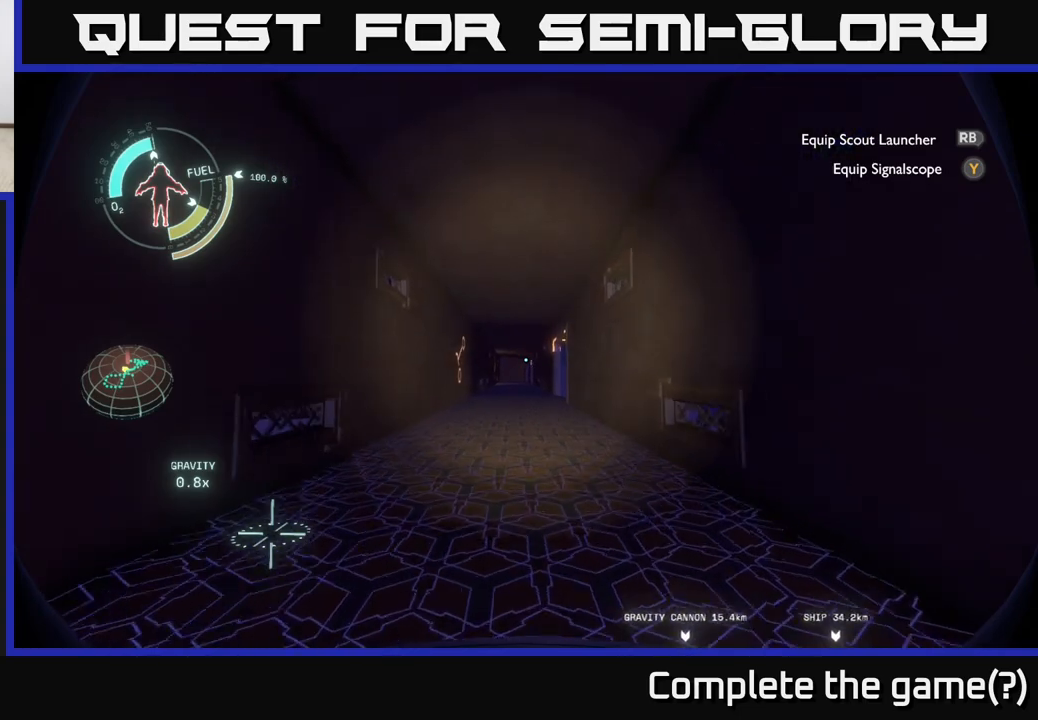
{"buttons": [], "left_stick": "up", "right_stick": "center", "events": []}
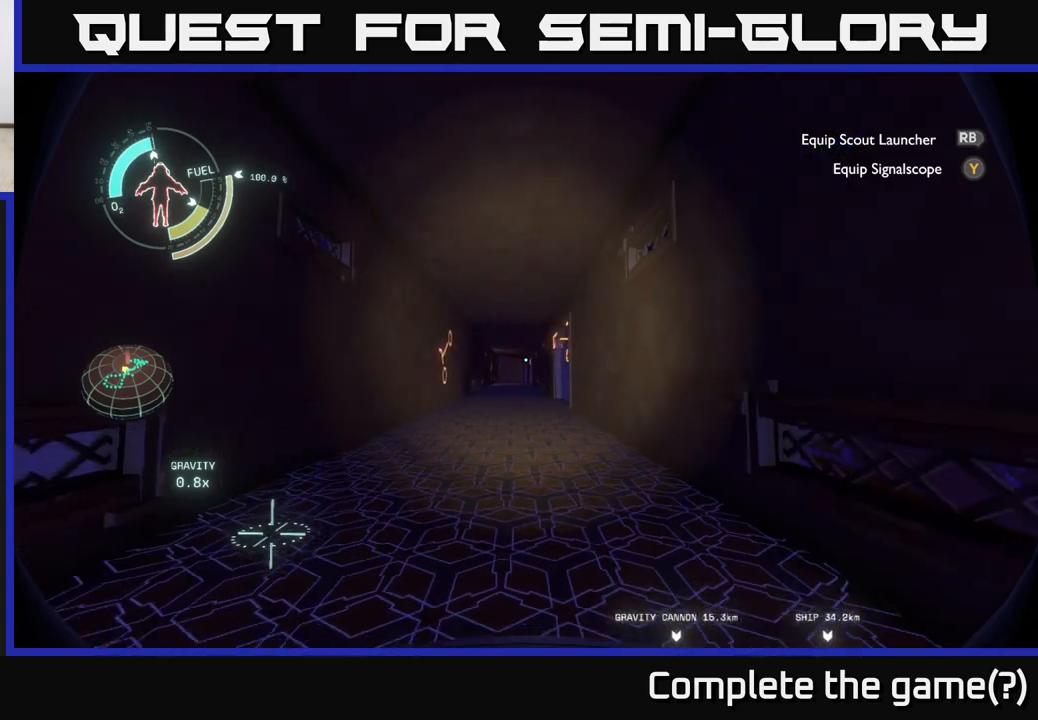
{"buttons": [], "left_stick": "up", "right_stick": "center", "events": []}
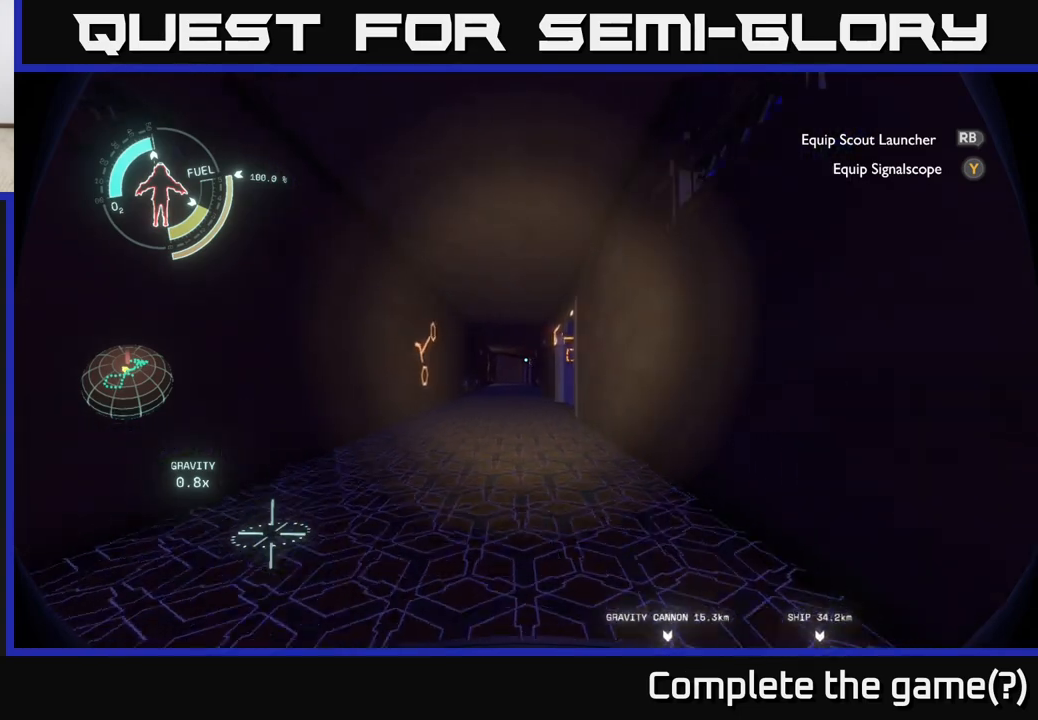
{"buttons": [], "left_stick": "up", "right_stick": "center", "events": []}
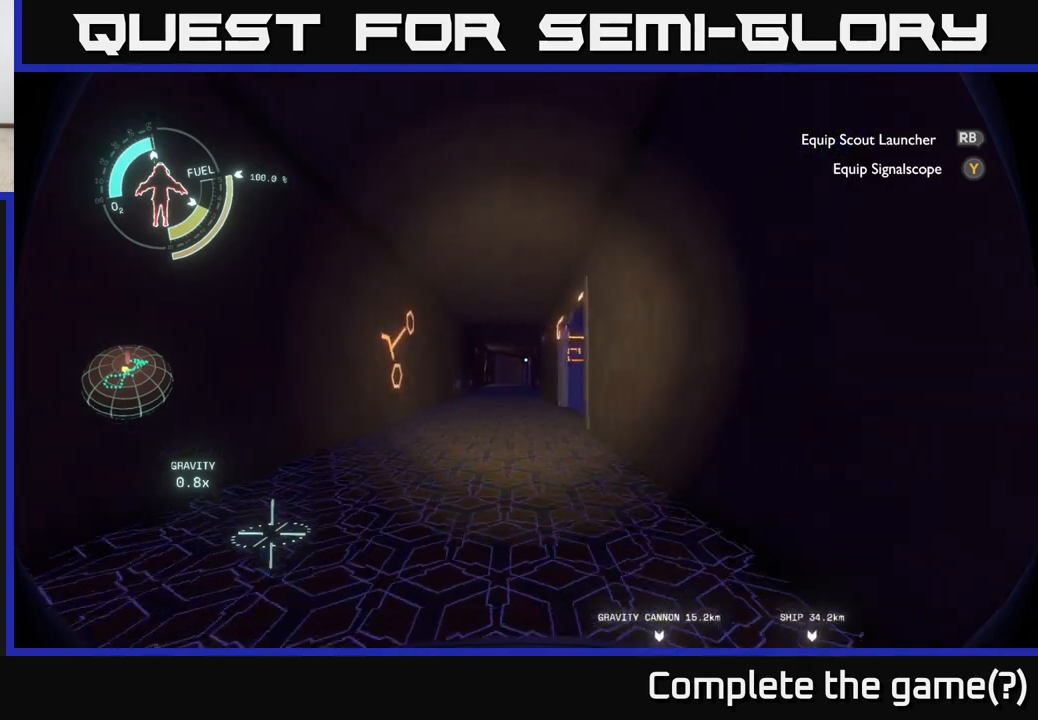
{"buttons": [], "left_stick": "up", "right_stick": "center", "events": []}
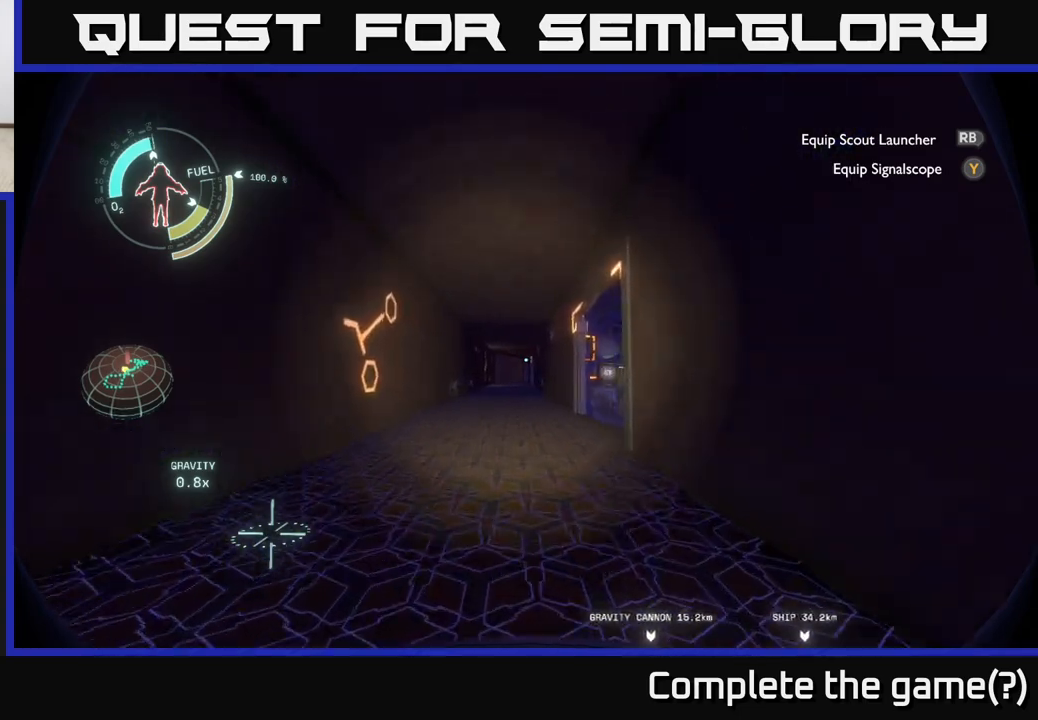
{"buttons": [], "left_stick": "up", "right_stick": "center", "events": []}
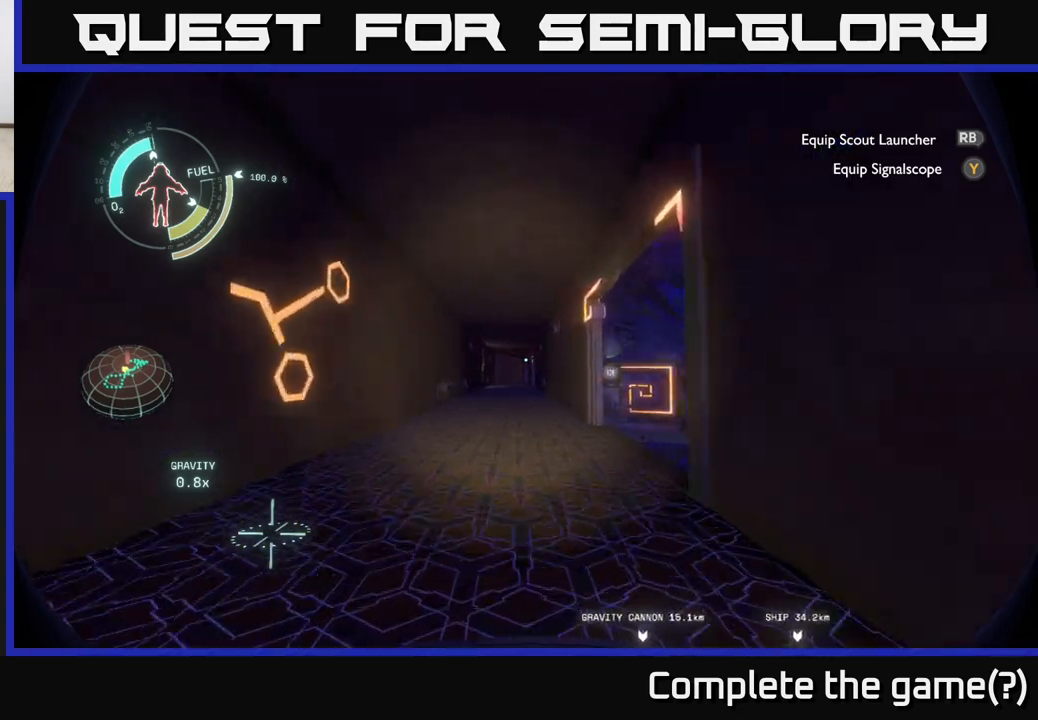
{"buttons": [], "left_stick": "up-left", "right_stick": "center", "events": [[50, "right_stick", "right"], [200, "left_stick", "up-left"], [383, "right_stick", "center"]]}
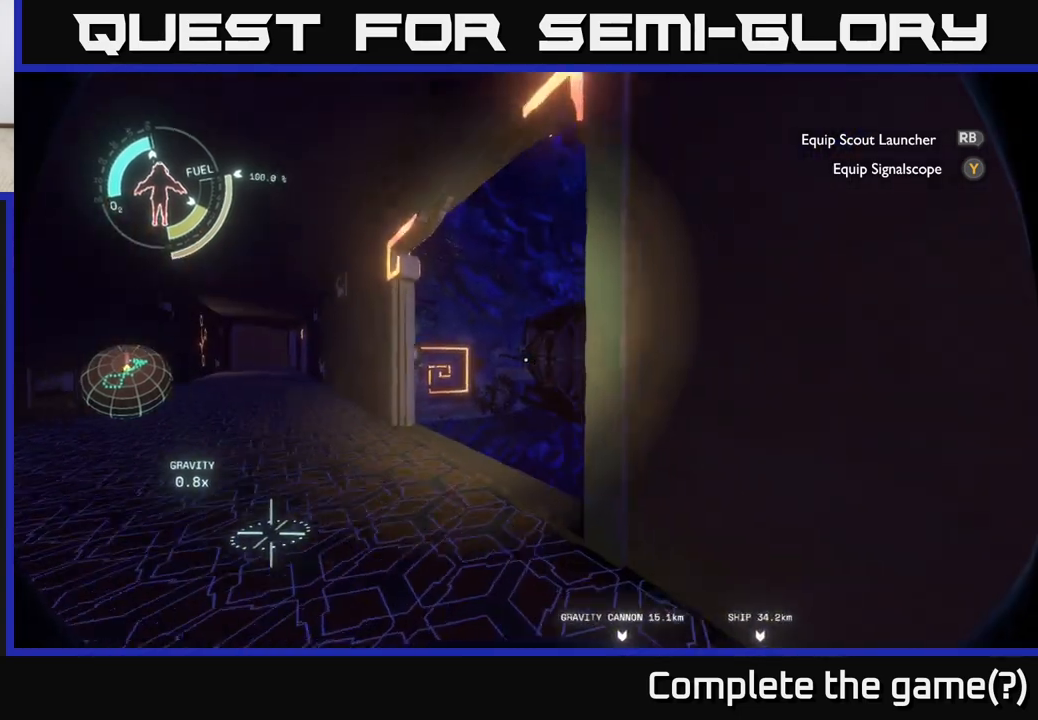
{"buttons": [], "left_stick": "up-left", "right_stick": "center", "events": [[100, "right_stick", "right"], [450, "right_stick", "center"]]}
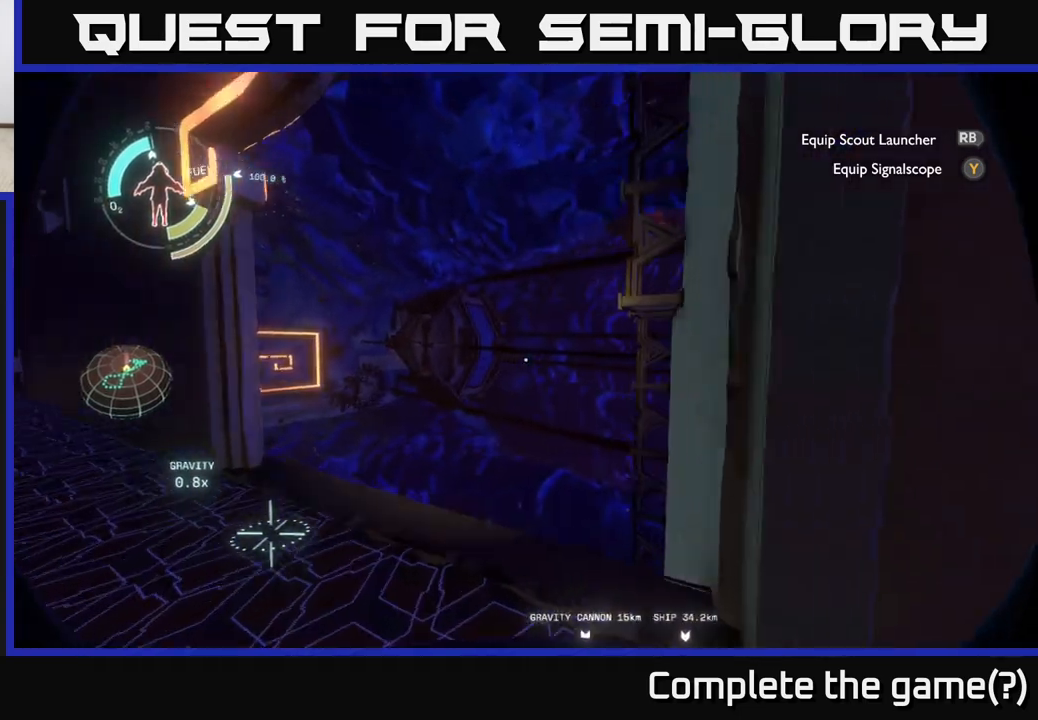
{"buttons": [], "left_stick": "up", "right_stick": "center", "events": [[50, "right_stick", "left"], [350, "left_stick", "up"], [450, "right_stick", "center"]]}
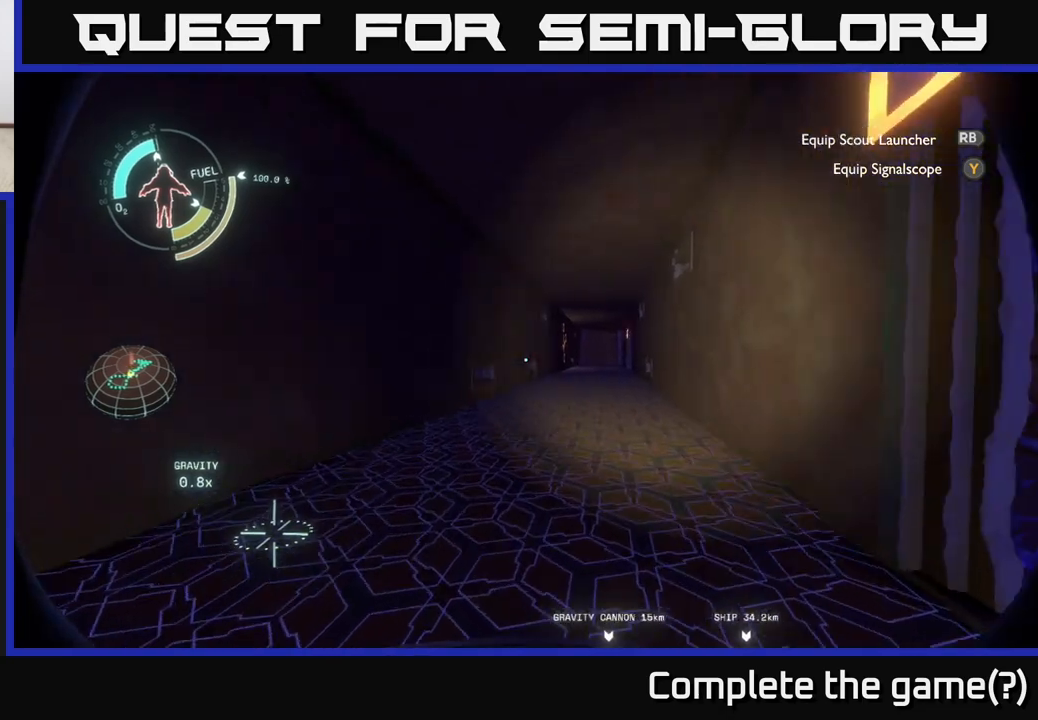
{"buttons": [], "left_stick": "up", "right_stick": "center", "events": []}
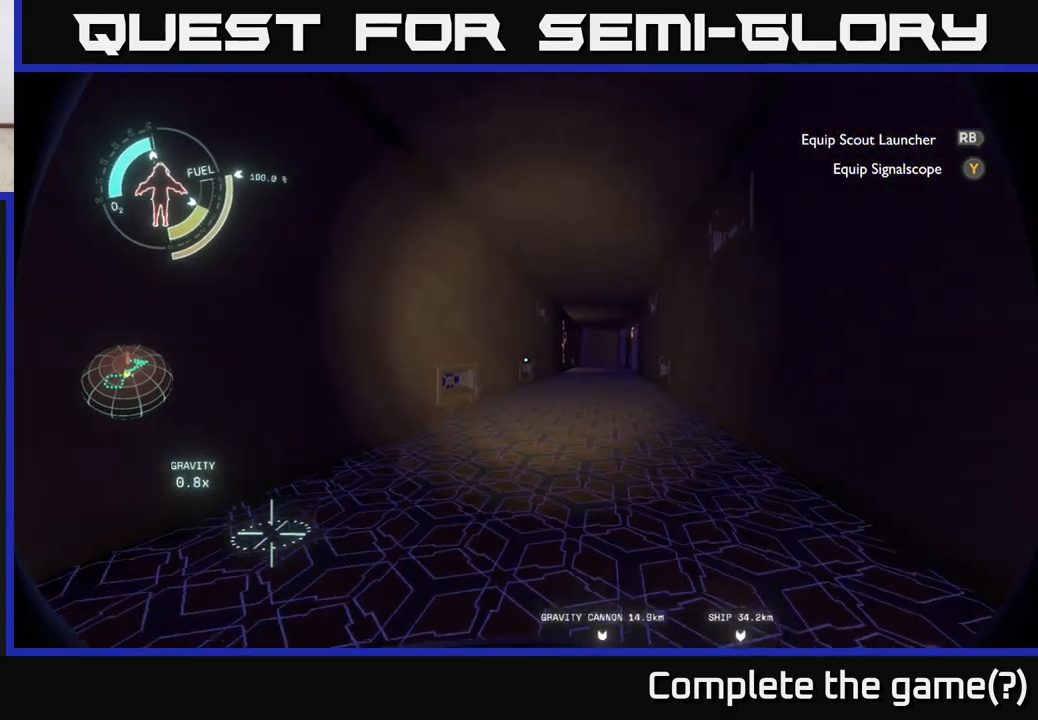
{"buttons": [], "left_stick": "up", "right_stick": "right", "events": [[483, "right_stick", "right"]]}
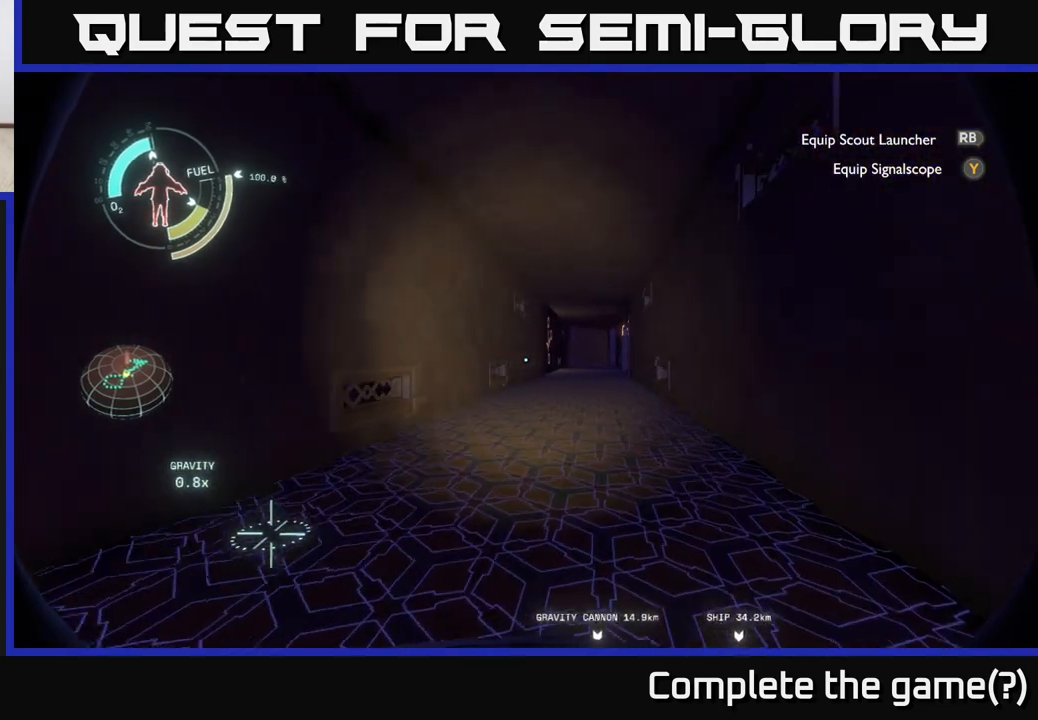
{"buttons": [], "left_stick": "up", "right_stick": "center", "events": [[83, "right_stick", "center"]]}
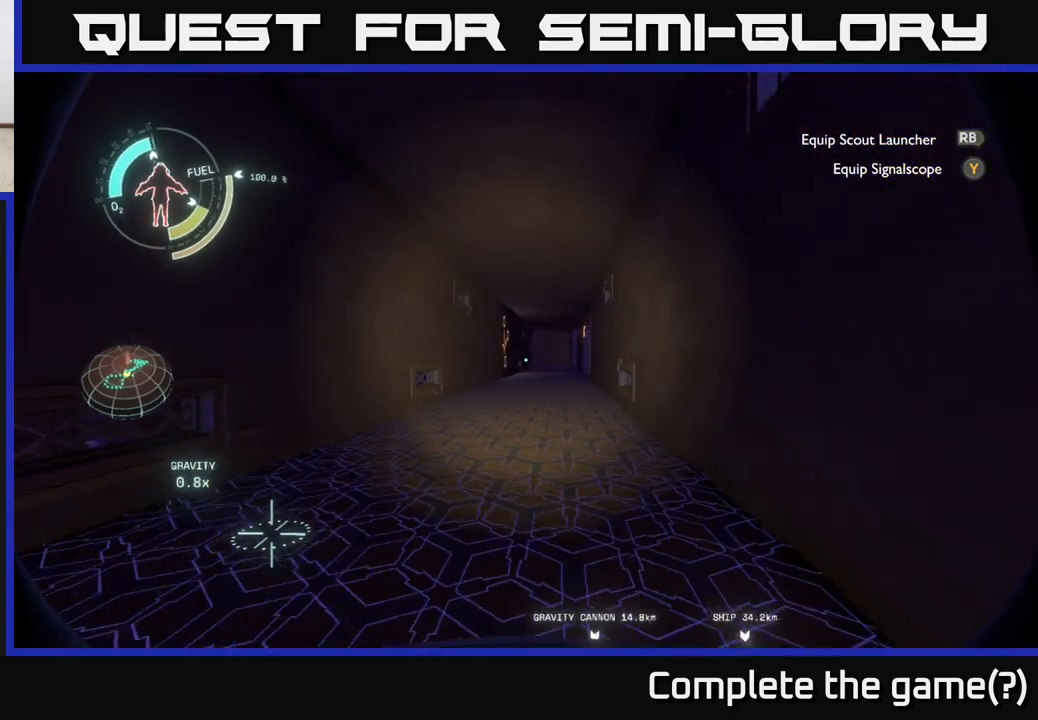
{"buttons": [], "left_stick": "up", "right_stick": "right", "events": [[500, "right_stick", "right"]]}
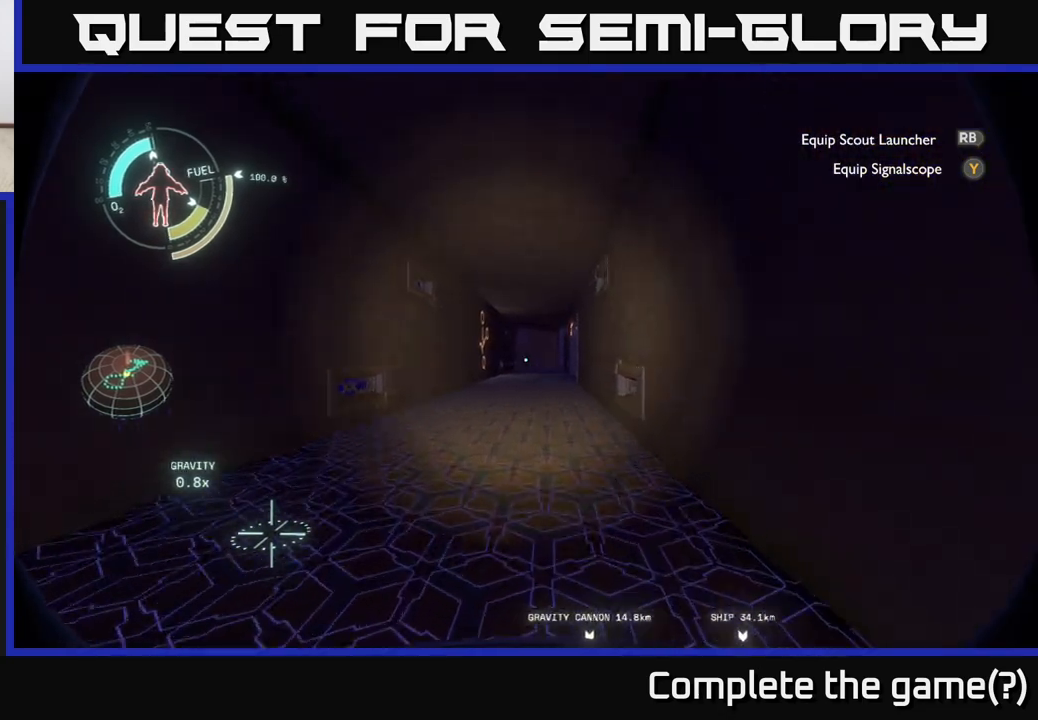
{"buttons": [], "left_stick": "up", "right_stick": "center", "events": [[117, "right_stick", "center"]]}
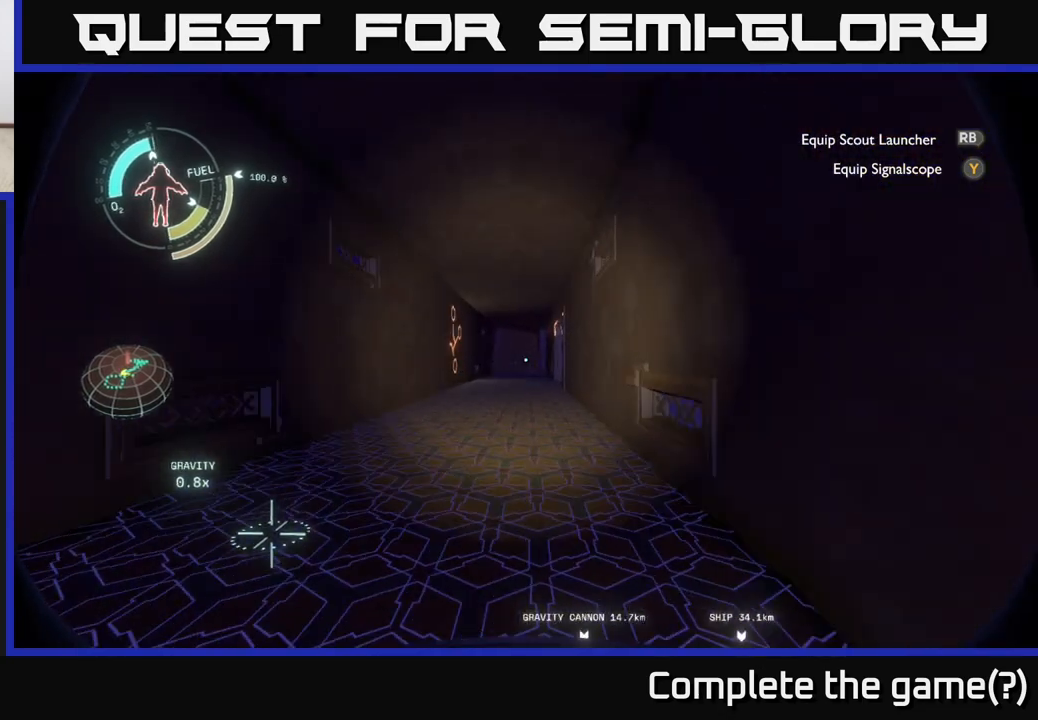
{"buttons": [], "left_stick": "up", "right_stick": "center", "events": []}
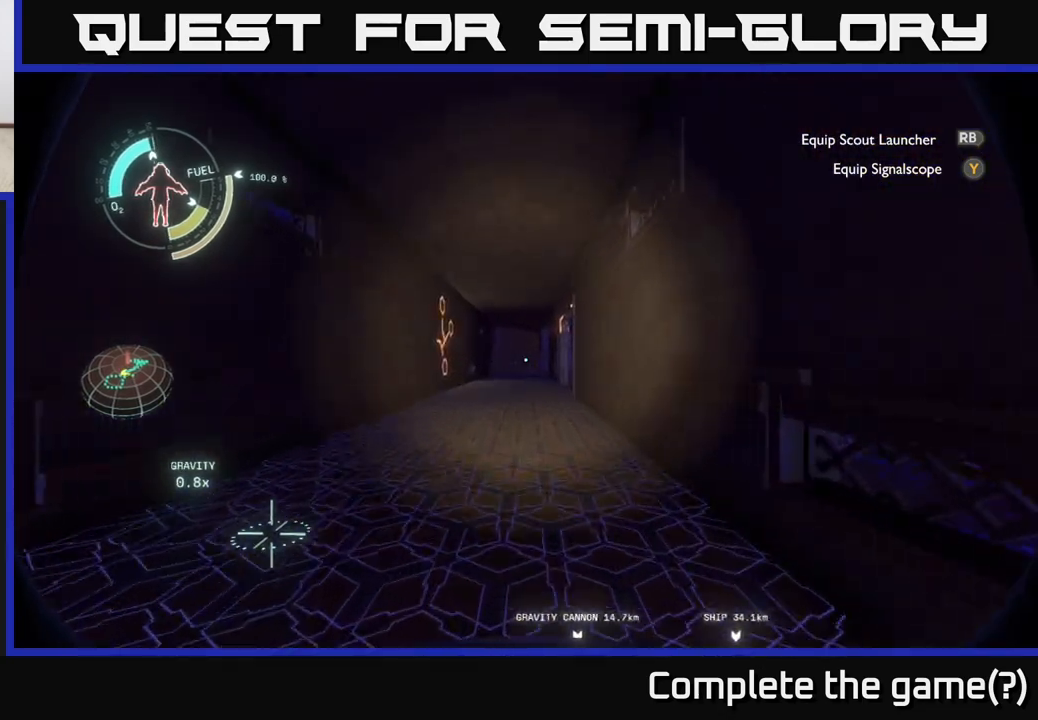
{"buttons": [], "left_stick": "up", "right_stick": "center", "events": []}
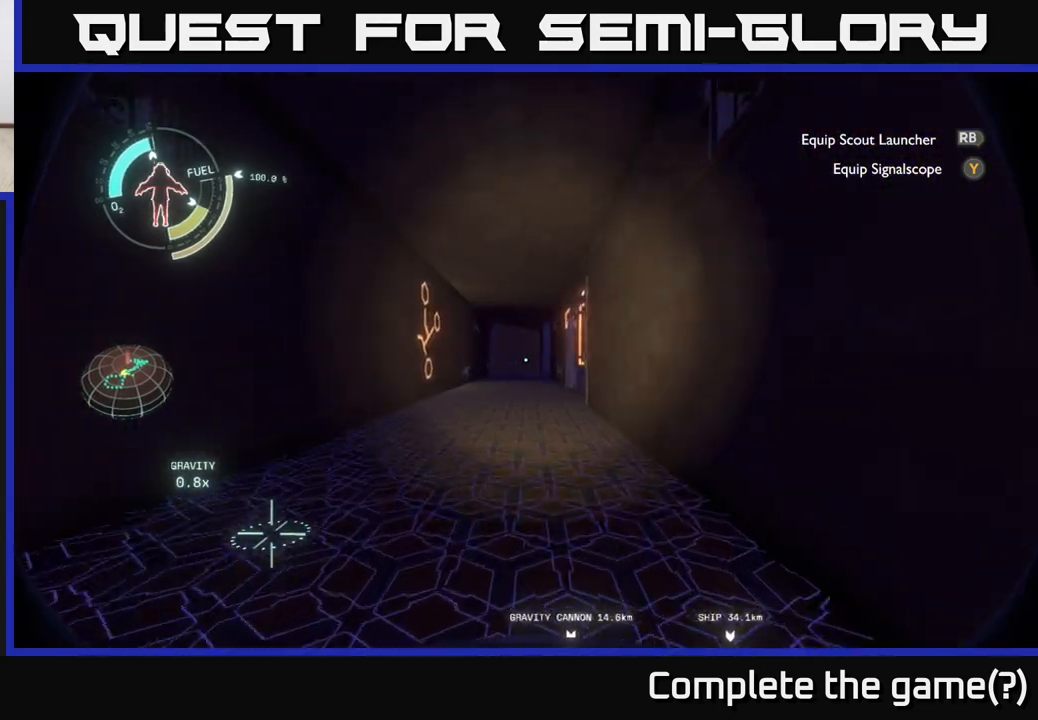
{"buttons": [], "left_stick": "up-left", "right_stick": "center", "events": [[183, "right_stick", "right"], [367, "right_stick", "center"], [417, "left_stick", "up-left"]]}
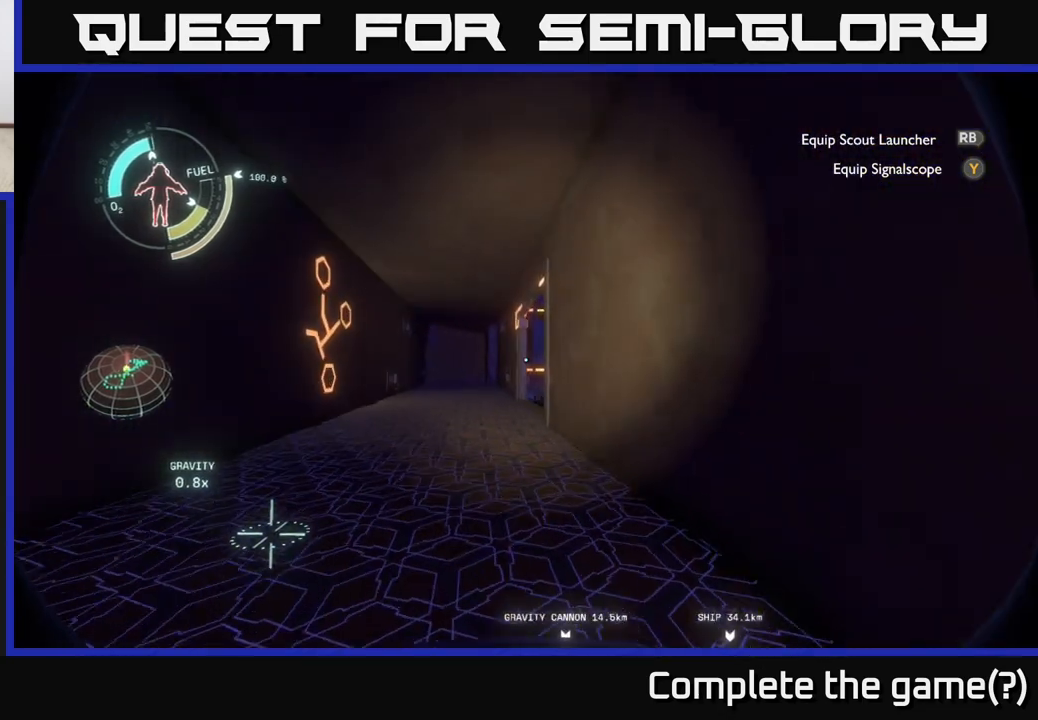
{"buttons": [], "left_stick": "up-left", "right_stick": "center", "events": []}